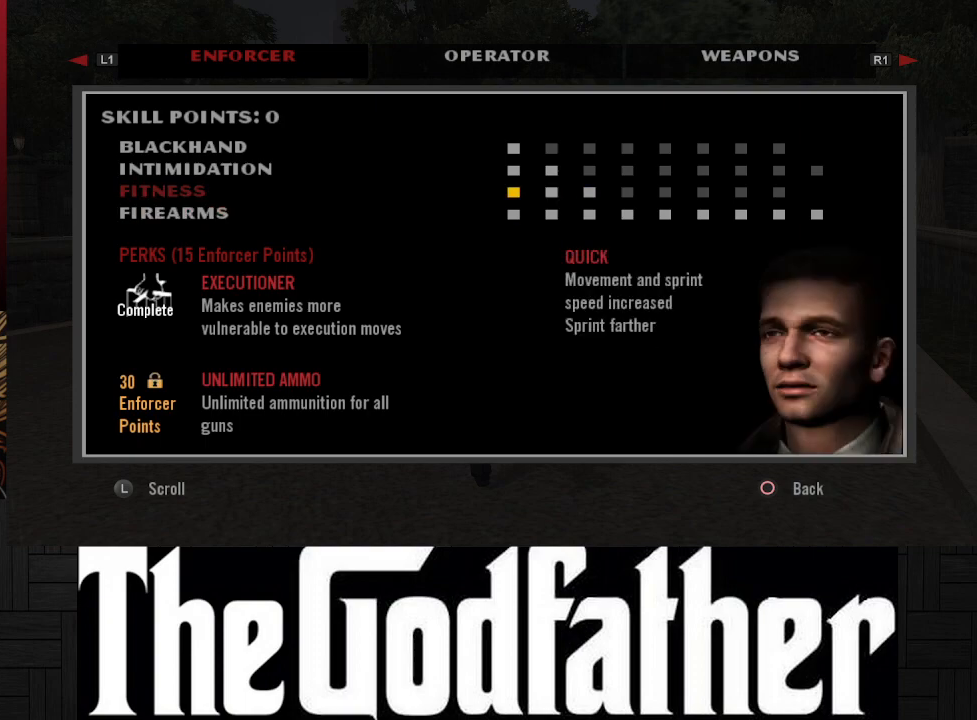
Gameplay with a controller (Xbox layout); each line is a JSON object with the inputs held at the frame after it. "events" lists button and stick changes between this image and that frame as [ms after this image, input, new state], when the widget could be followed in between. Not read: L2 R2.
{"buttons": [], "left_stick": "center", "right_stick": "center", "events": [[17, "DPAD_LEFT", "up"], [367, "DPAD_UP", "down"], [483, "DPAD_UP", "up"]]}
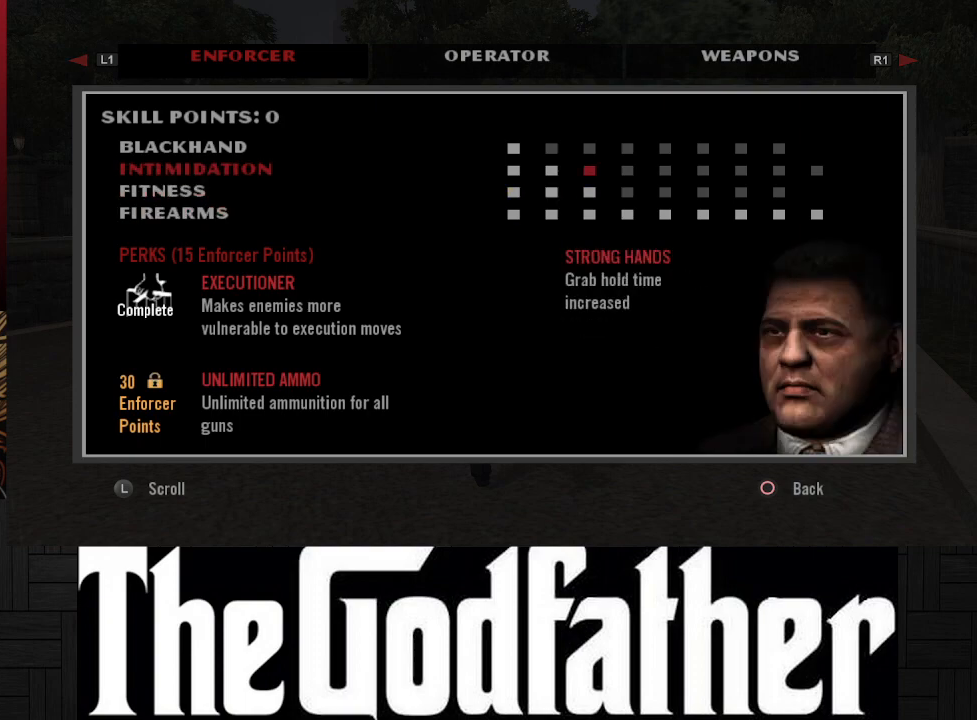
{"buttons": ["DPAD_LEFT"], "left_stick": "center", "right_stick": "center", "events": [[467, "DPAD_LEFT", "down"]]}
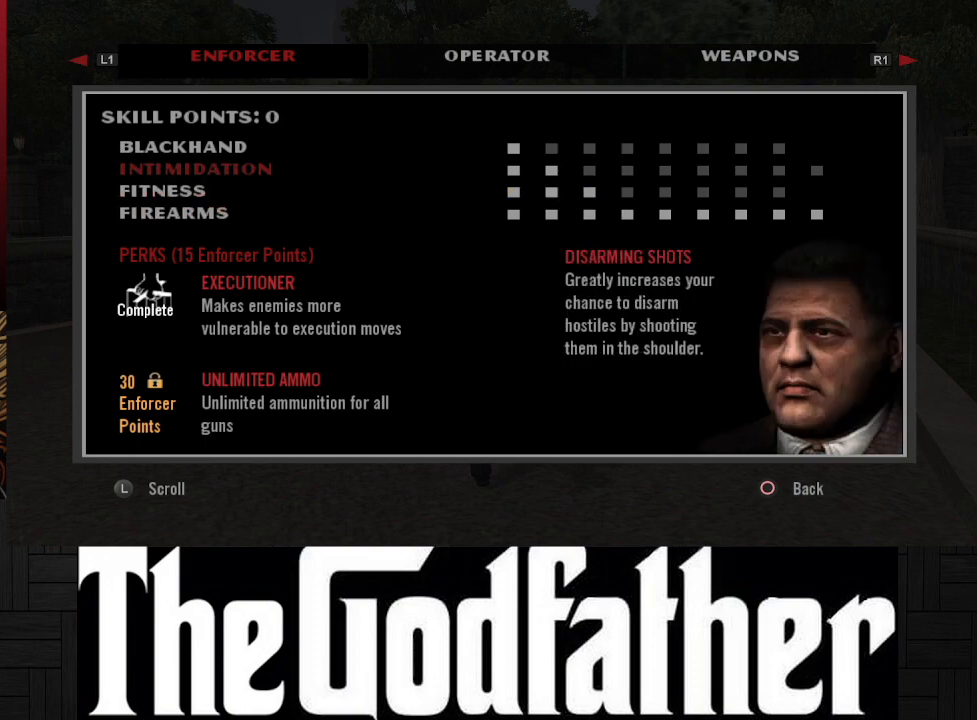
{"buttons": ["DPAD_LEFT"], "left_stick": "center", "right_stick": "center", "events": [[83, "DPAD_LEFT", "up"], [450, "DPAD_LEFT", "down"]]}
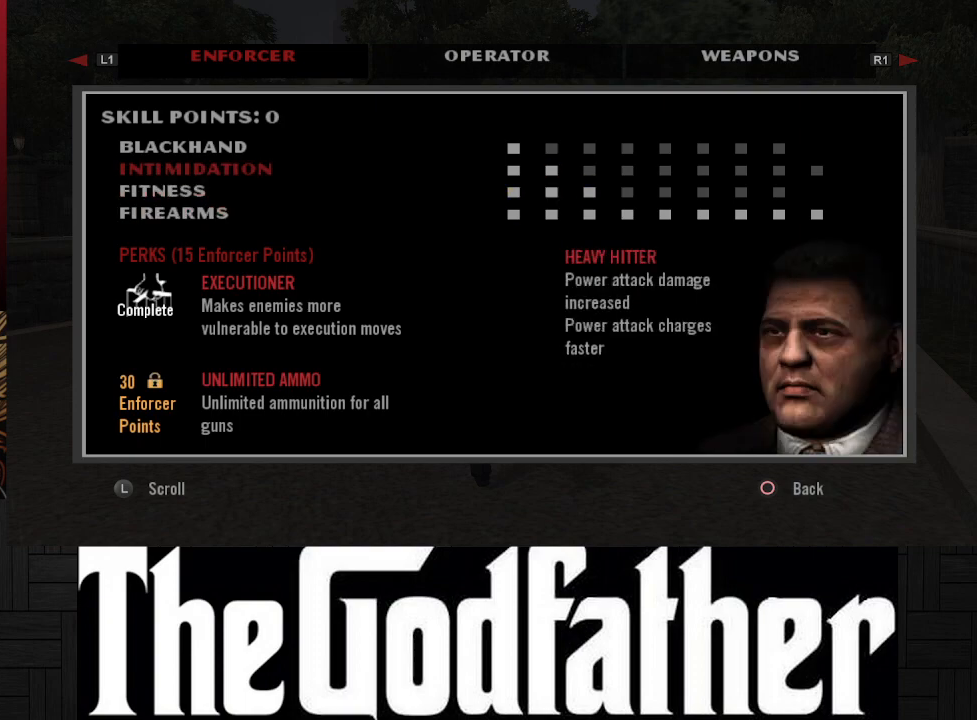
{"buttons": [], "left_stick": "center", "right_stick": "center", "events": [[50, "DPAD_LEFT", "up"], [417, "DPAD_UP", "down"], [500, "DPAD_UP", "up"]]}
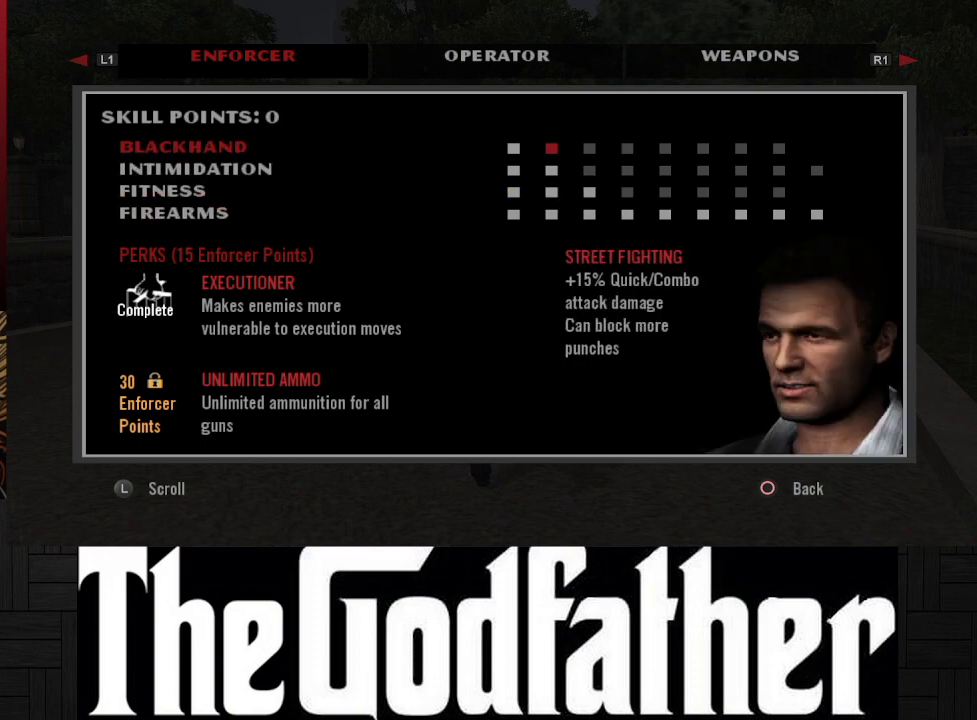
{"buttons": [], "left_stick": "center", "right_stick": "center", "events": [[400, "DPAD_LEFT", "down"], [500, "DPAD_LEFT", "up"]]}
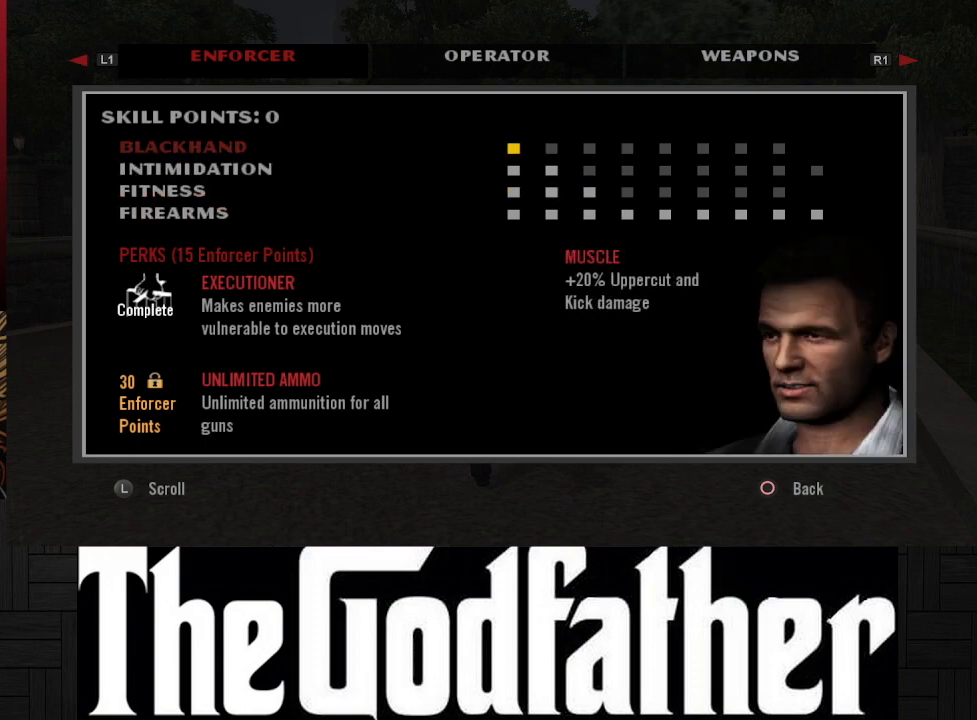
{"buttons": [], "left_stick": "center", "right_stick": "center", "events": []}
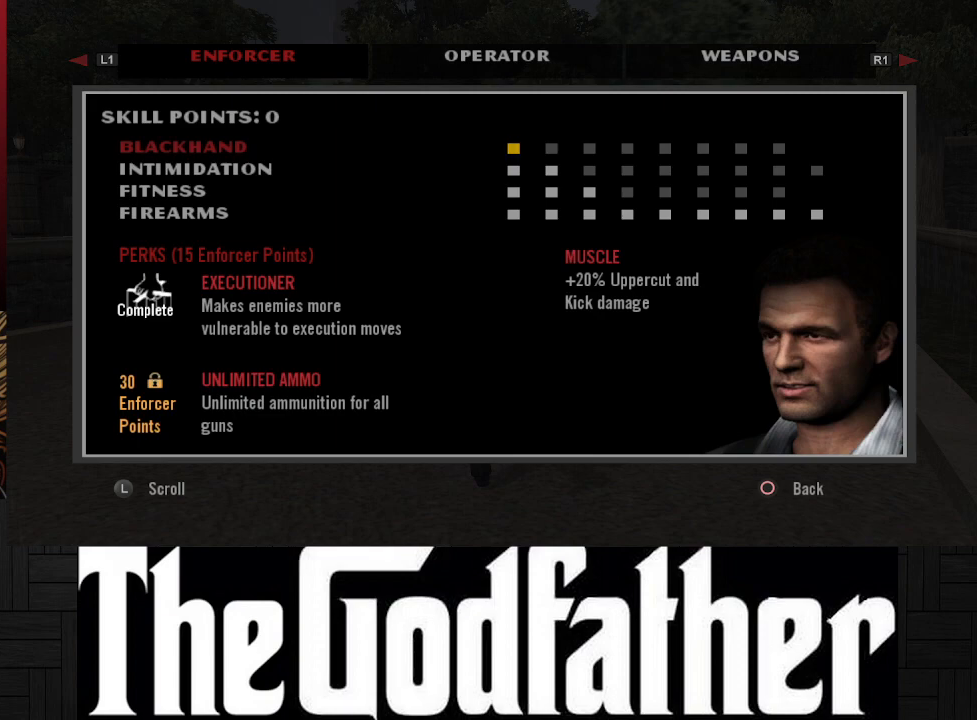
{"buttons": ["R1"], "left_stick": "center", "right_stick": "center", "events": [[350, "R1", "down"]]}
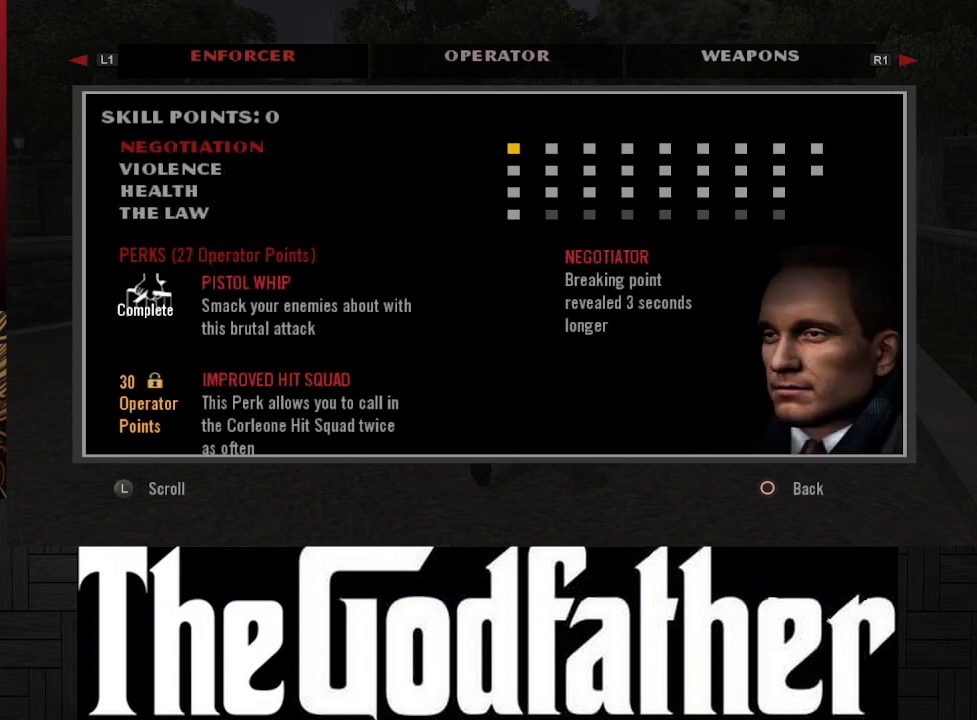
{"buttons": [], "left_stick": "center", "right_stick": "center", "events": [[17, "R1", "up"]]}
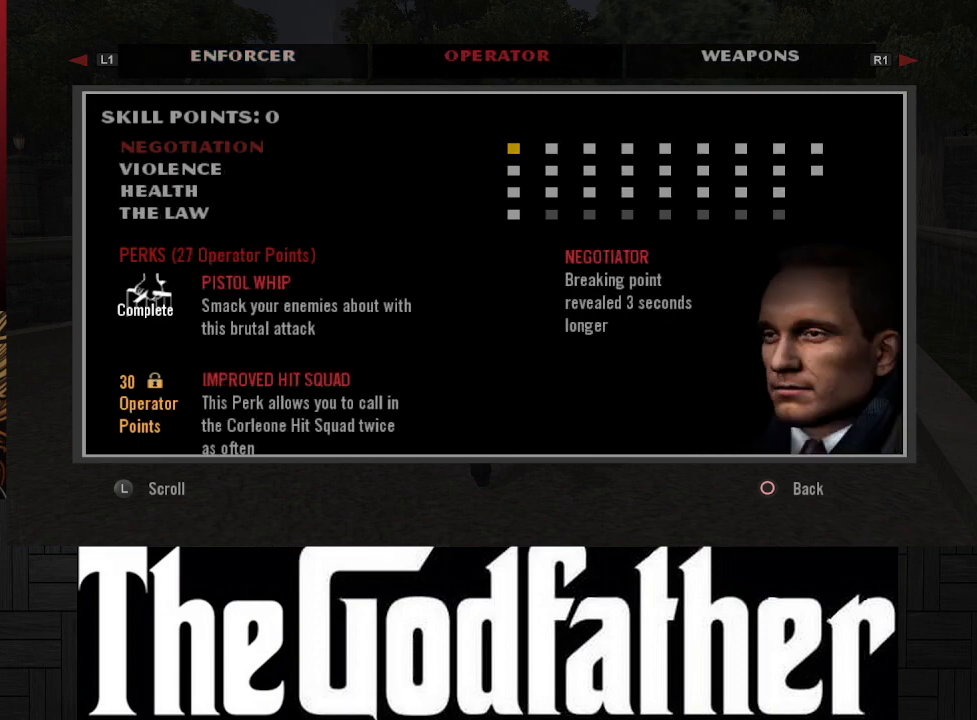
{"buttons": [], "left_stick": "center", "right_stick": "center", "events": []}
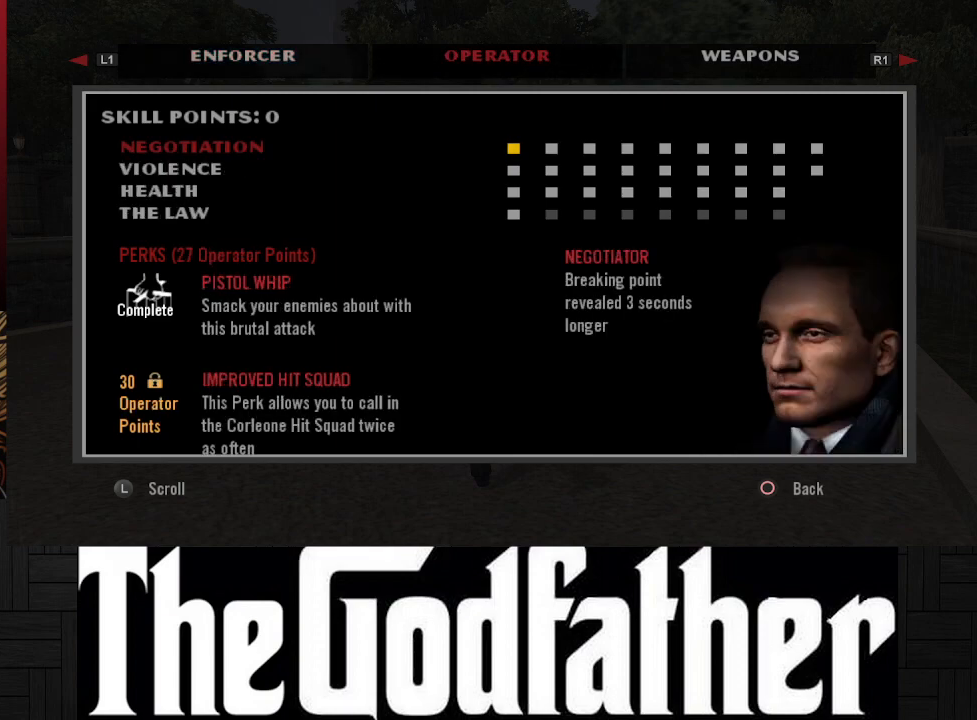
{"buttons": [], "left_stick": "center", "right_stick": "center", "events": [[250, "DPAD_RIGHT", "down"], [367, "DPAD_RIGHT", "up"]]}
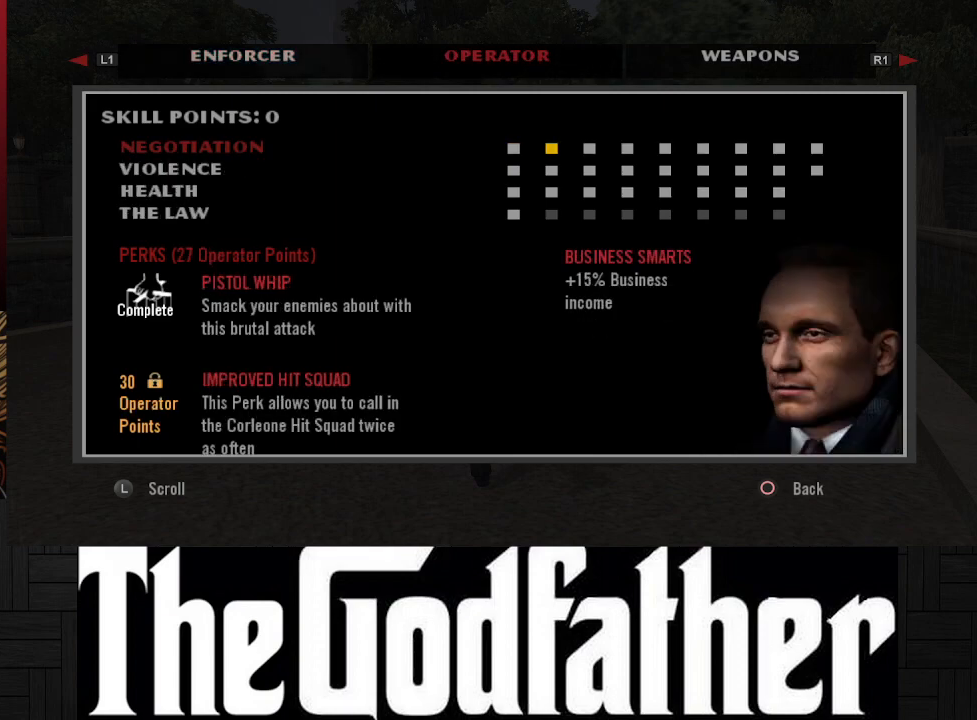
{"buttons": [], "left_stick": "center", "right_stick": "center", "events": [[333, "DPAD_RIGHT", "down"], [467, "DPAD_RIGHT", "up"]]}
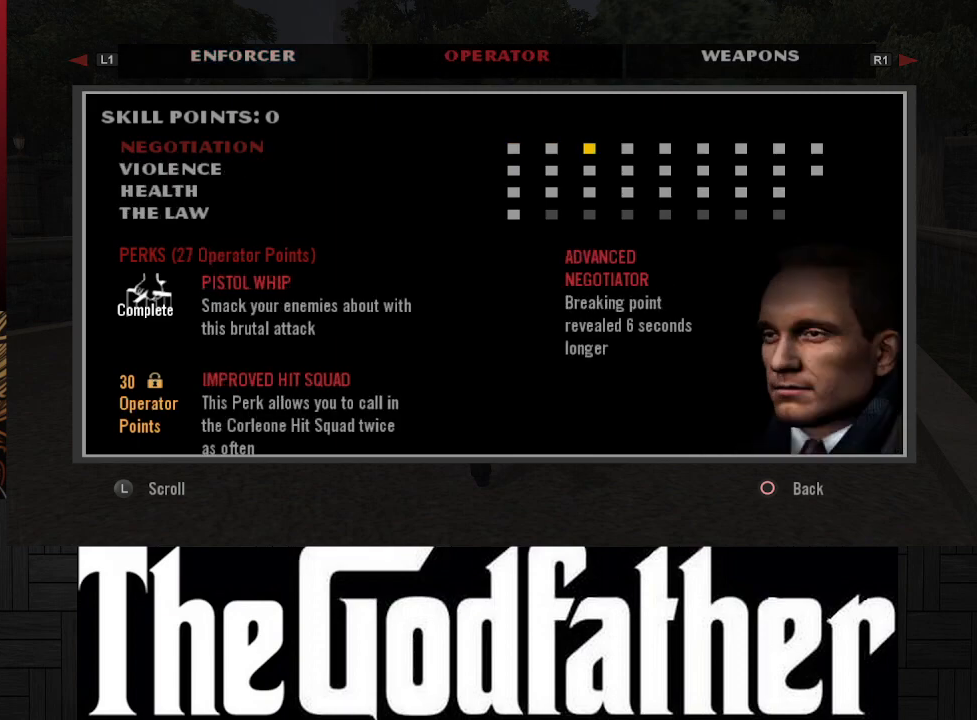
{"buttons": ["DPAD_RIGHT"], "left_stick": "center", "right_stick": "center", "events": [[400, "DPAD_RIGHT", "down"]]}
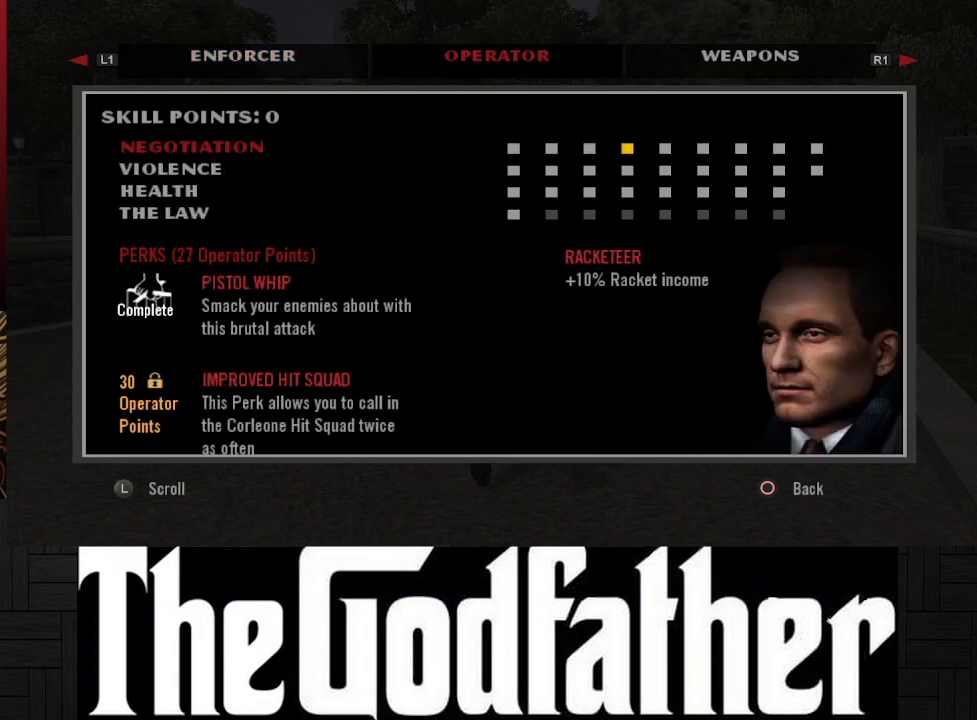
{"buttons": ["DPAD_RIGHT"], "left_stick": "center", "right_stick": "center", "events": [[33, "DPAD_RIGHT", "up"], [417, "DPAD_RIGHT", "down"]]}
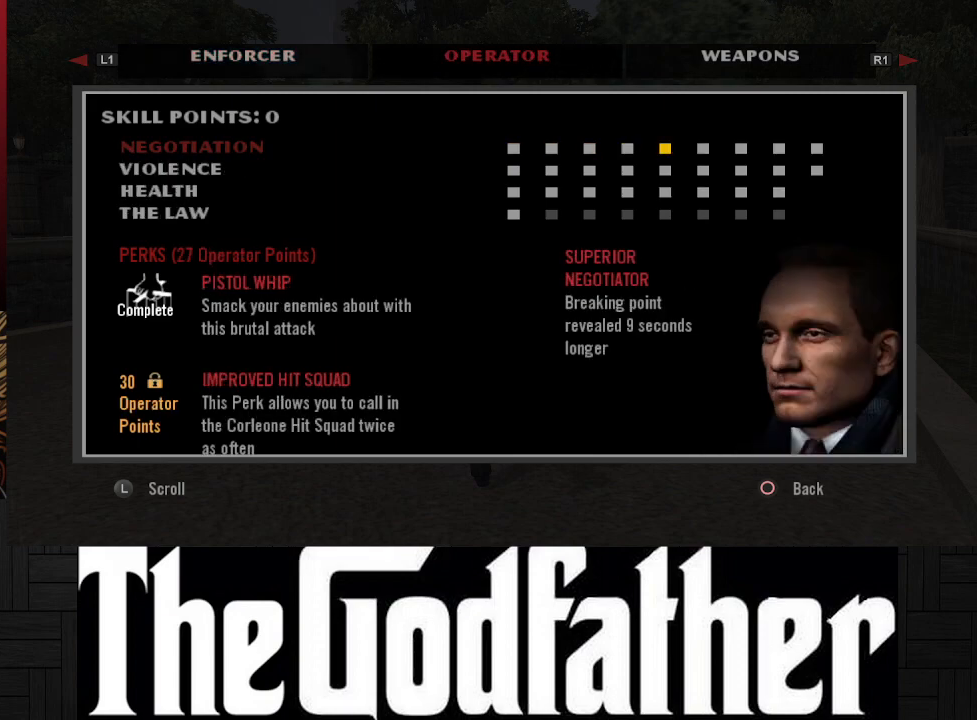
{"buttons": ["DPAD_RIGHT"], "left_stick": "center", "right_stick": "center", "events": [[33, "DPAD_RIGHT", "up"], [467, "DPAD_RIGHT", "down"]]}
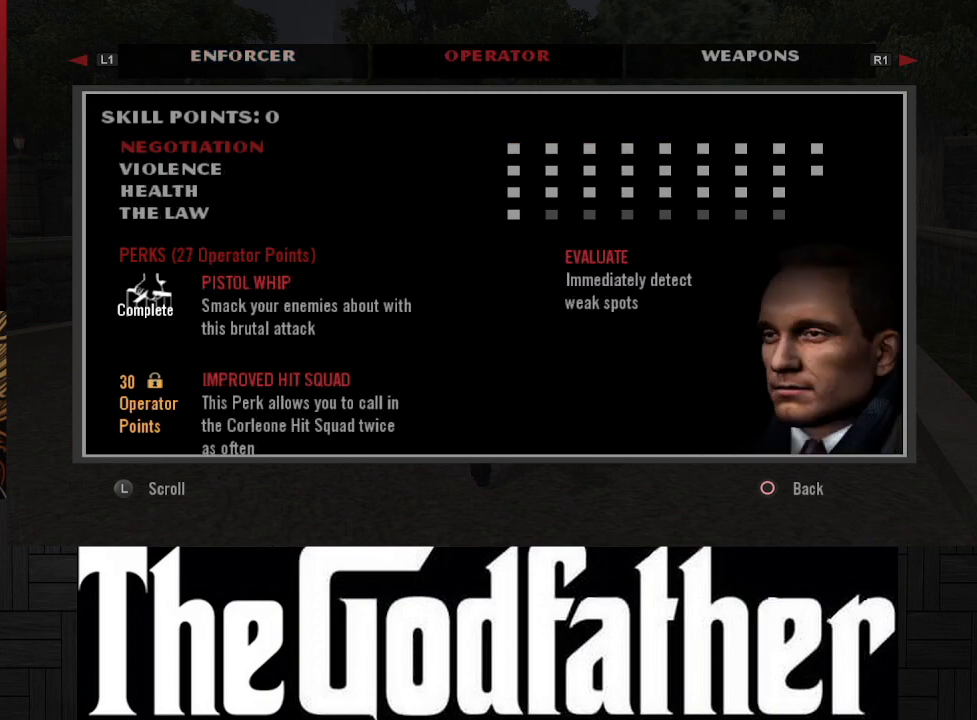
{"buttons": ["DPAD_RIGHT"], "left_stick": "center", "right_stick": "center", "events": [[67, "DPAD_RIGHT", "up"], [383, "DPAD_RIGHT", "down"]]}
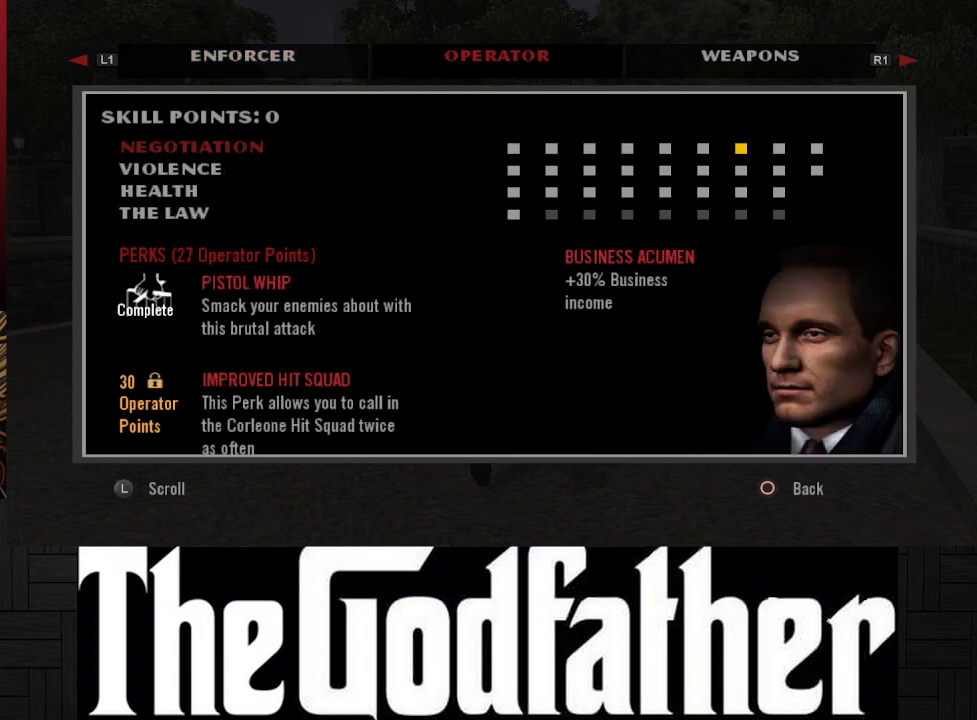
{"buttons": [], "left_stick": "center", "right_stick": "center", "events": [[17, "DPAD_RIGHT", "up"], [367, "DPAD_RIGHT", "down"], [500, "DPAD_RIGHT", "up"]]}
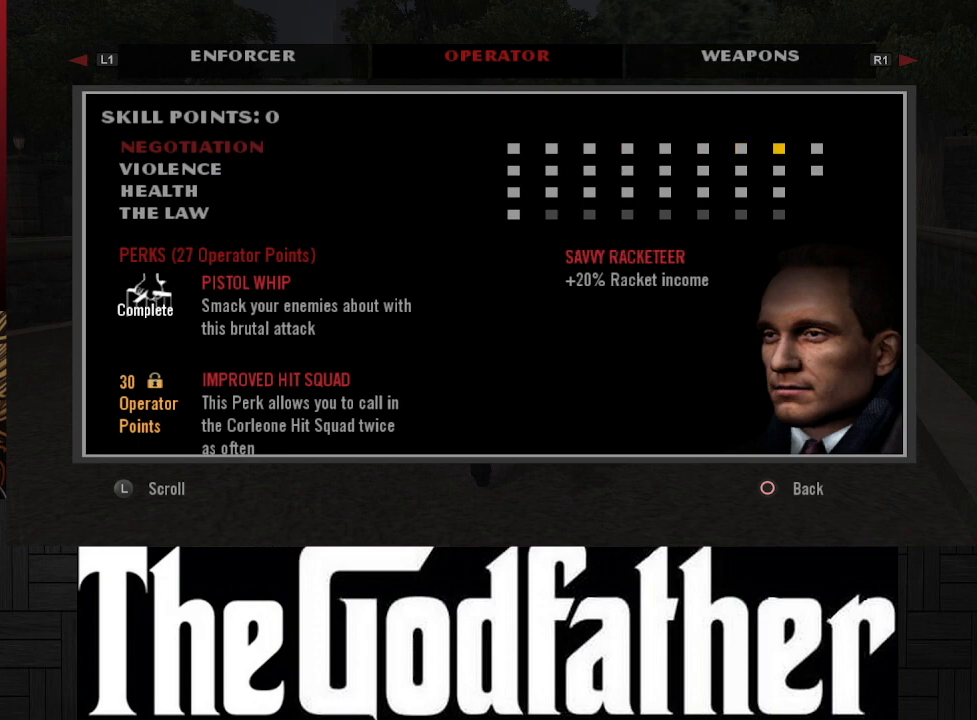
{"buttons": ["DPAD_RIGHT"], "left_stick": "center", "right_stick": "center", "events": [[367, "DPAD_RIGHT", "down"]]}
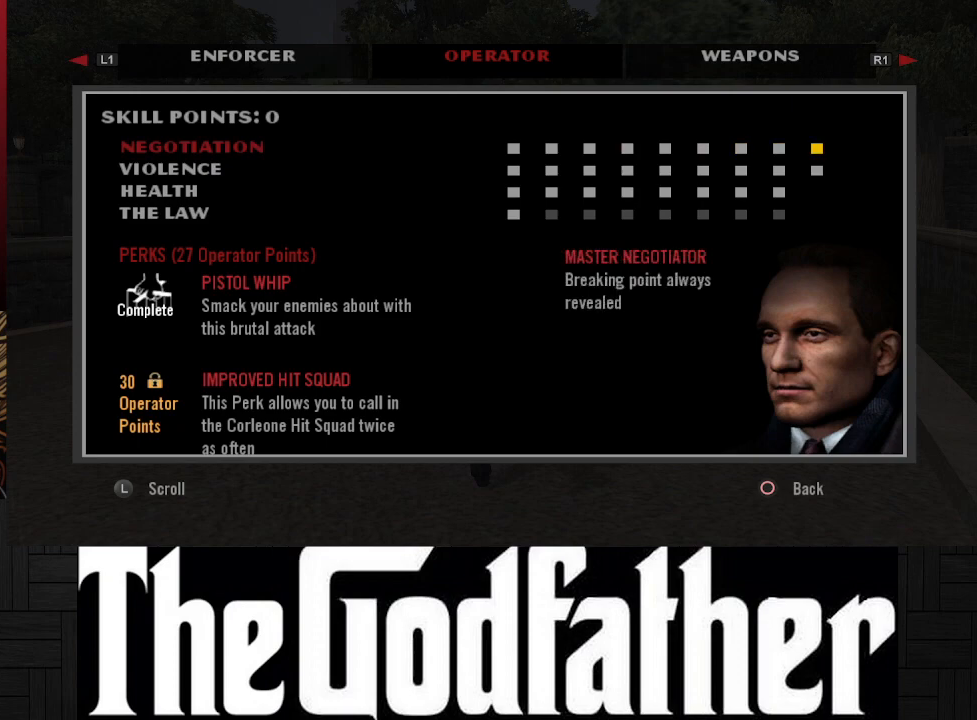
{"buttons": [], "left_stick": "center", "right_stick": "center", "events": [[17, "DPAD_RIGHT", "up"]]}
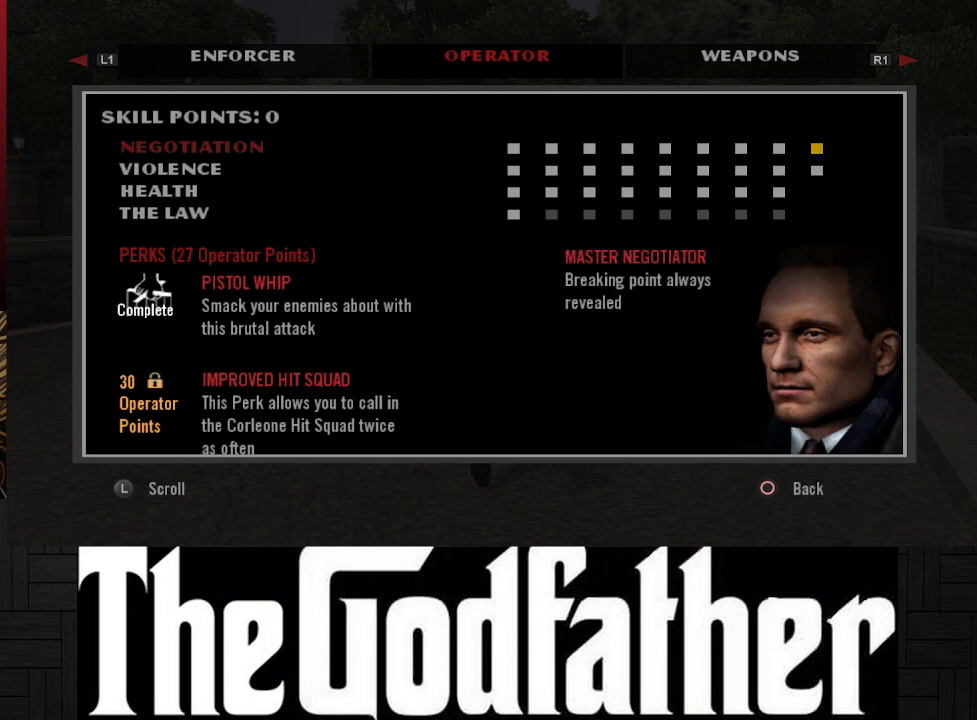
{"buttons": [], "left_stick": "center", "right_stick": "center", "events": [[33, "DPAD_DOWN", "down"], [167, "DPAD_DOWN", "up"]]}
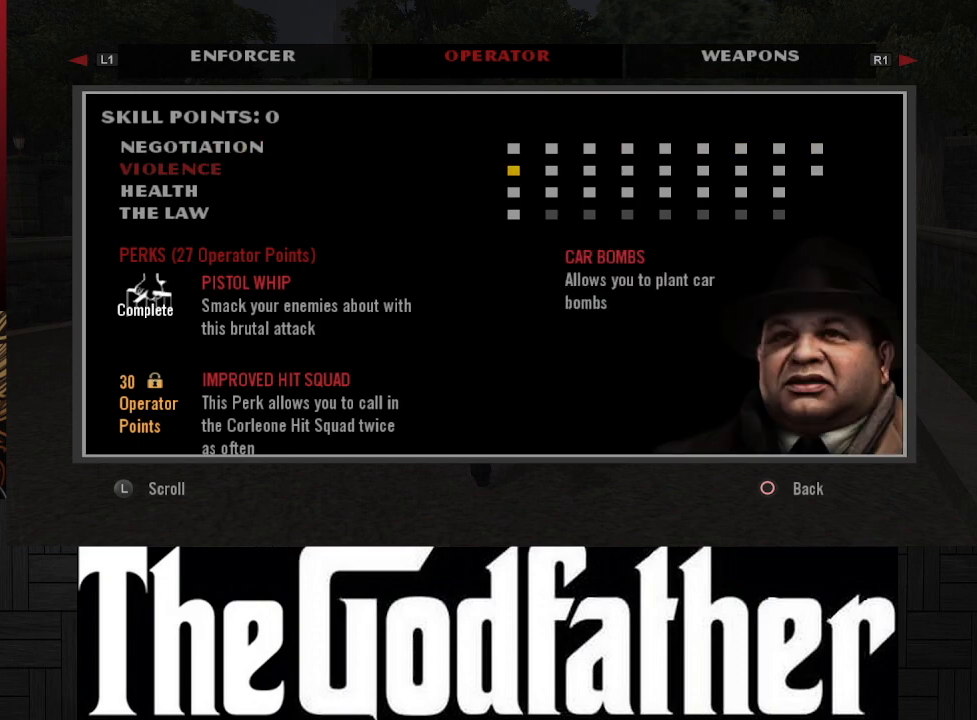
{"buttons": [], "left_stick": "center", "right_stick": "center", "events": []}
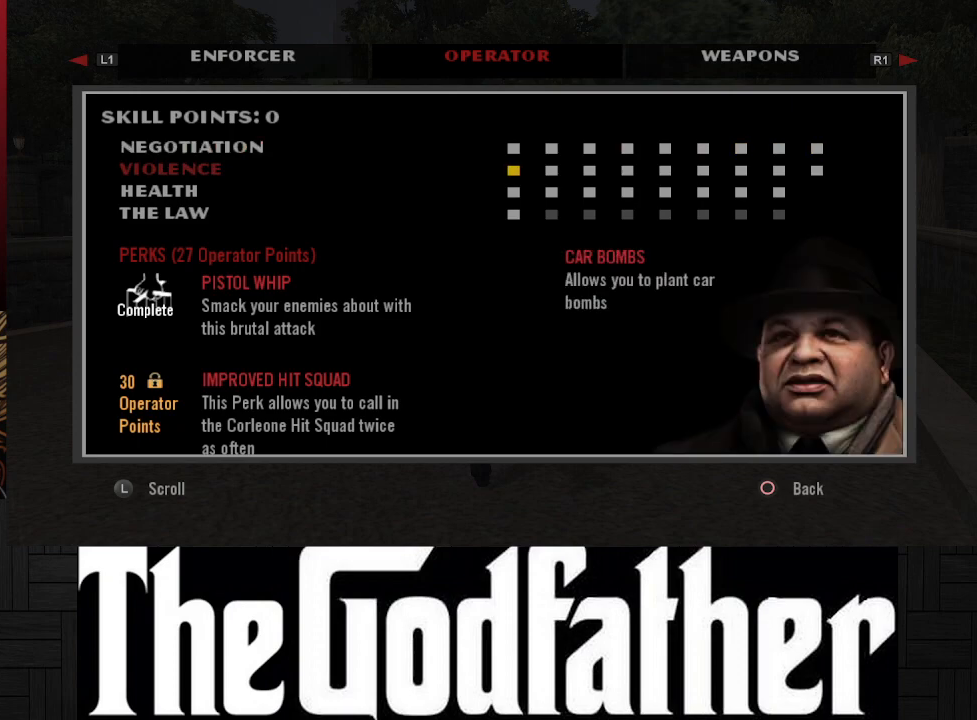
{"buttons": [], "left_stick": "center", "right_stick": "center", "events": [[100, "DPAD_RIGHT", "down"], [233, "DPAD_RIGHT", "up"]]}
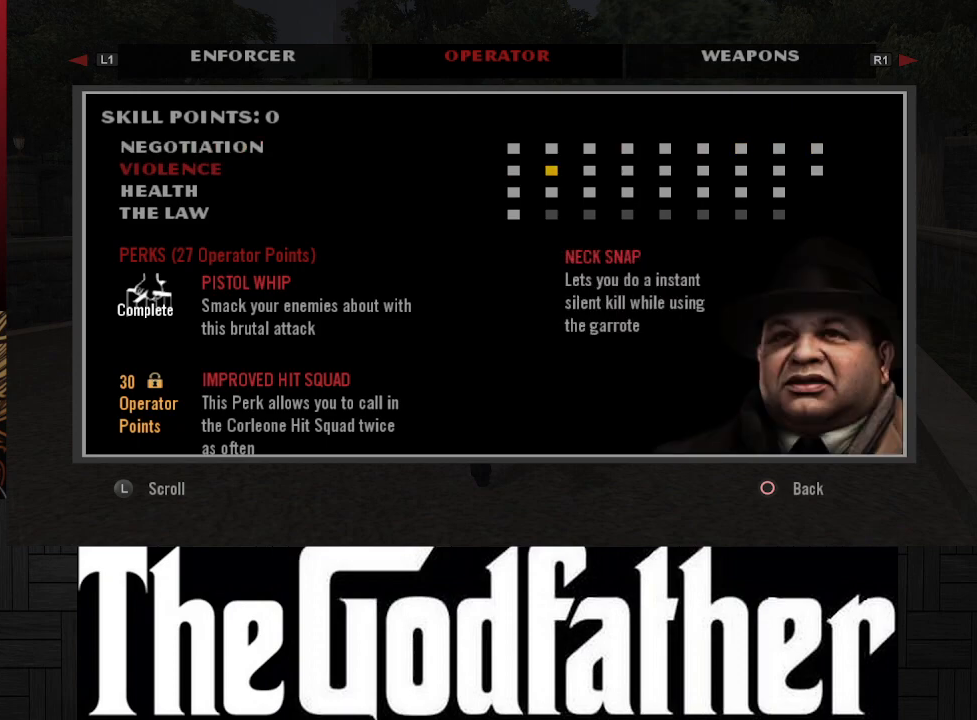
{"buttons": [], "left_stick": "center", "right_stick": "center", "events": [[183, "DPAD_RIGHT", "down"], [317, "DPAD_RIGHT", "up"]]}
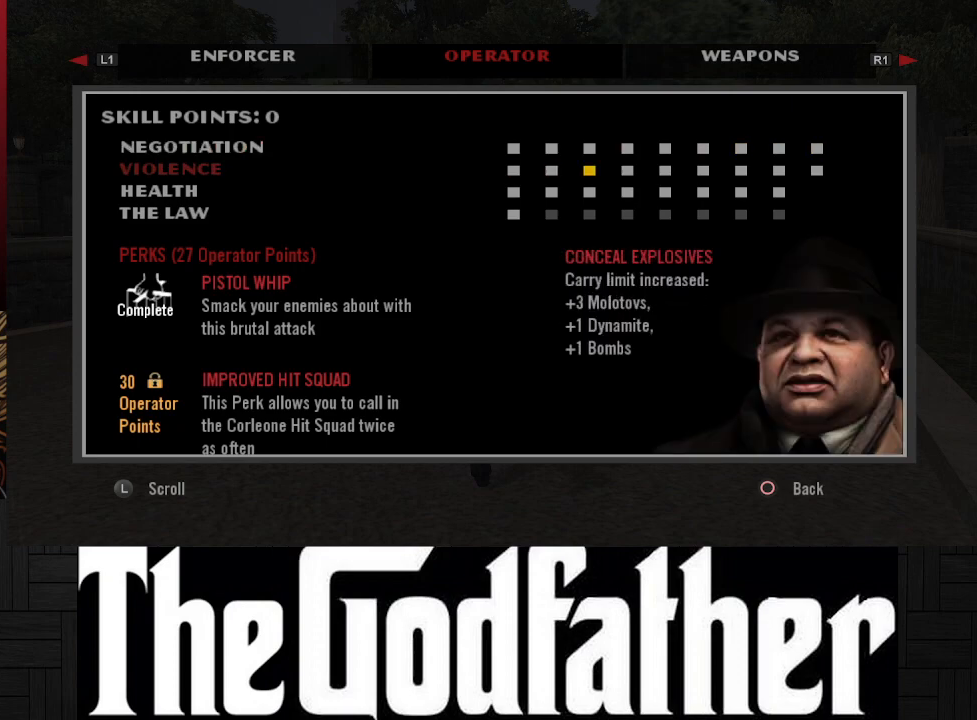
{"buttons": [], "left_stick": "center", "right_stick": "center", "events": [[233, "DPAD_RIGHT", "down"], [367, "DPAD_RIGHT", "up"]]}
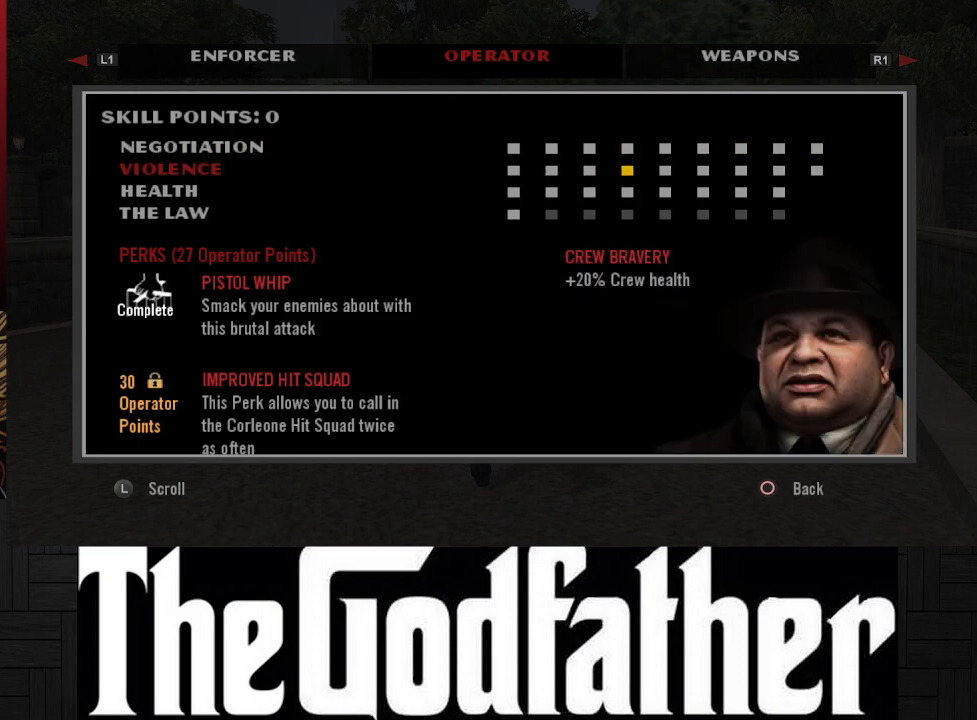
{"buttons": [], "left_stick": "center", "right_stick": "center", "events": [[183, "DPAD_RIGHT", "down"], [300, "DPAD_RIGHT", "up"]]}
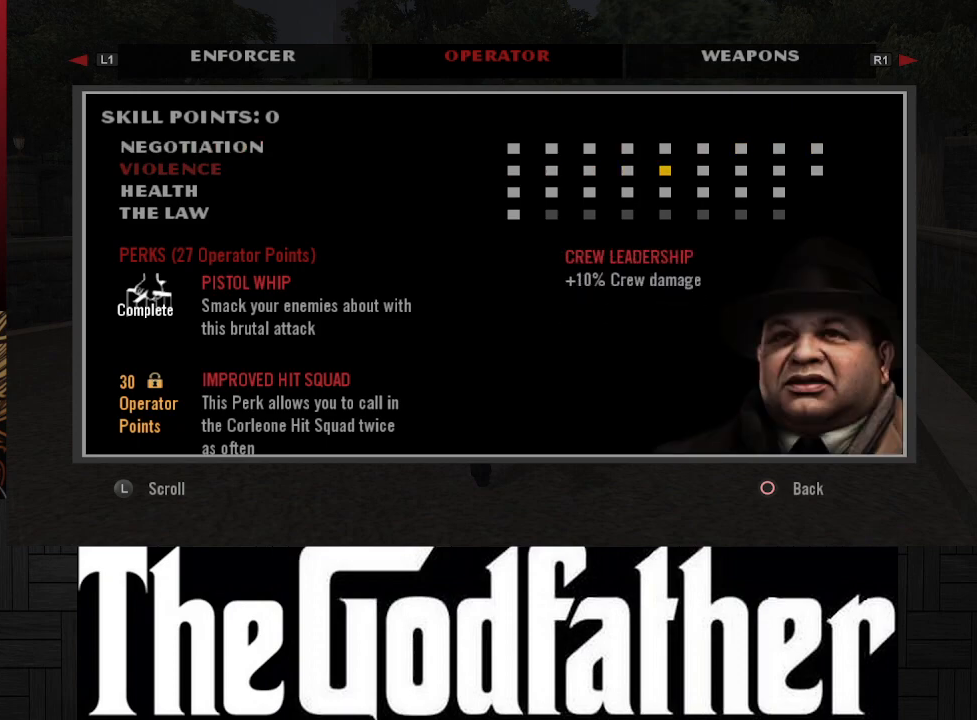
{"buttons": [], "left_stick": "center", "right_stick": "center", "events": [[133, "DPAD_RIGHT", "down"], [250, "DPAD_RIGHT", "up"]]}